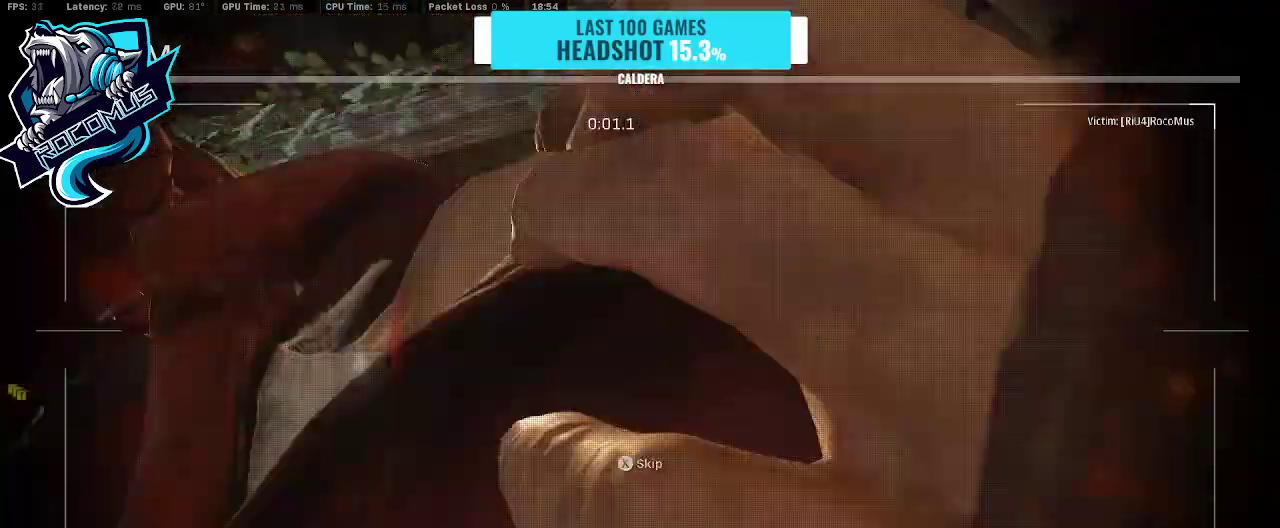
Gameplay with a controller (PlayStation layout); each line is a JSON object with the inputs held at the frame after it. "events" lists button and stick changes between this image and that frame as [ms after this image, input, new state], when the widget could be followed in between.
{"buttons": [], "left_stick": "center", "right_stick": "center", "events": [[233, "SQUARE", "down"], [300, "SQUARE", "up"]]}
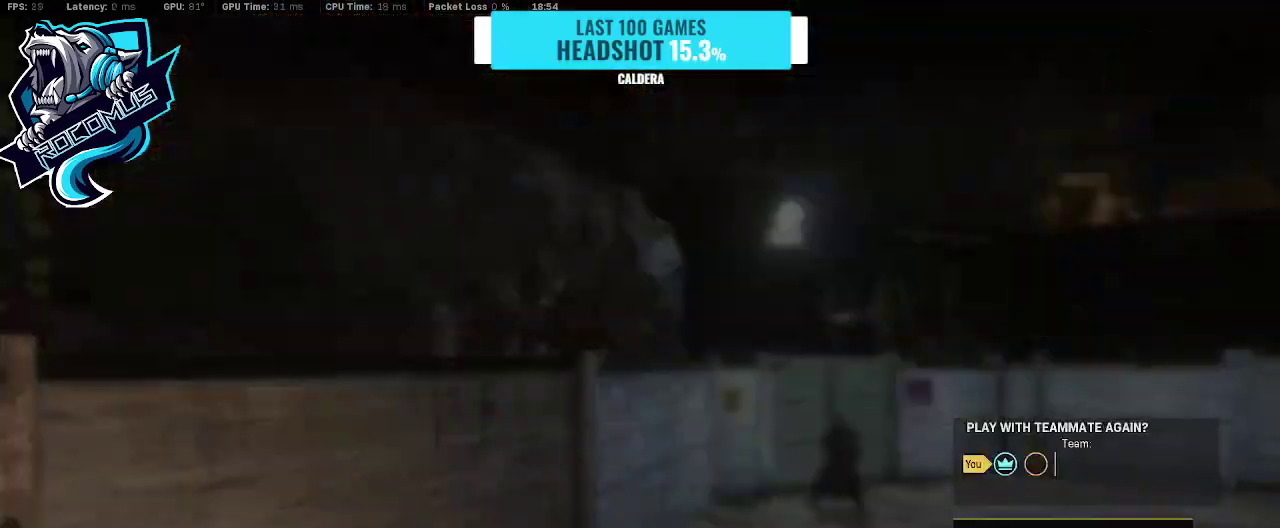
{"buttons": [], "left_stick": "center", "right_stick": "center", "events": []}
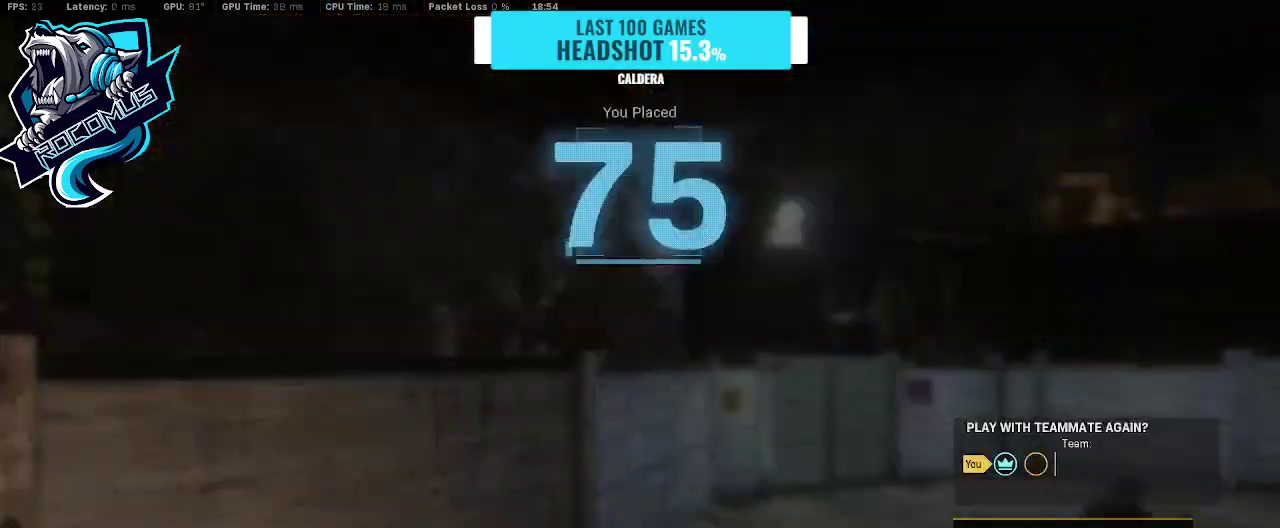
{"buttons": [], "left_stick": "center", "right_stick": "center", "events": []}
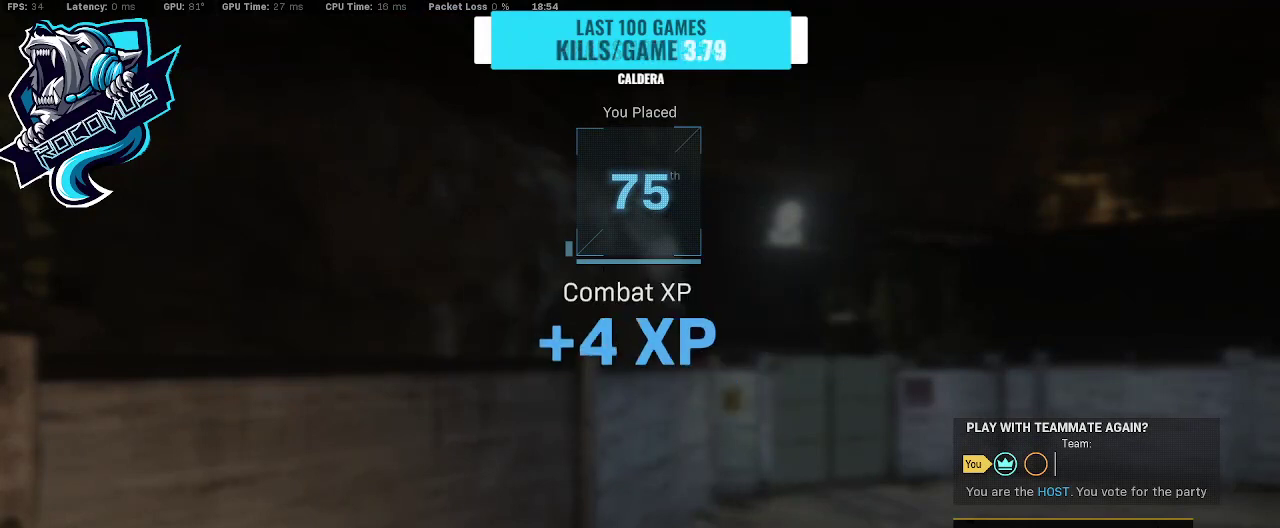
{"buttons": ["DPAD_UP"], "left_stick": "center", "right_stick": "center", "events": [[500, "DPAD_UP", "down"]]}
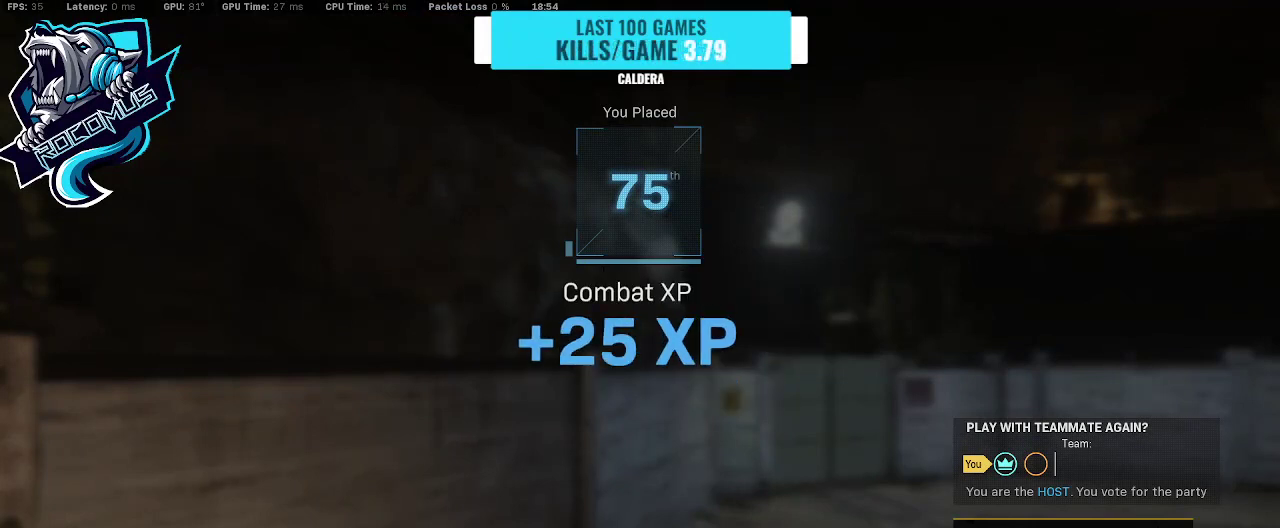
{"buttons": [], "left_stick": "center", "right_stick": "center", "events": [[133, "DPAD_UP", "up"], [400, "CROSS", "down"], [500, "CROSS", "up"]]}
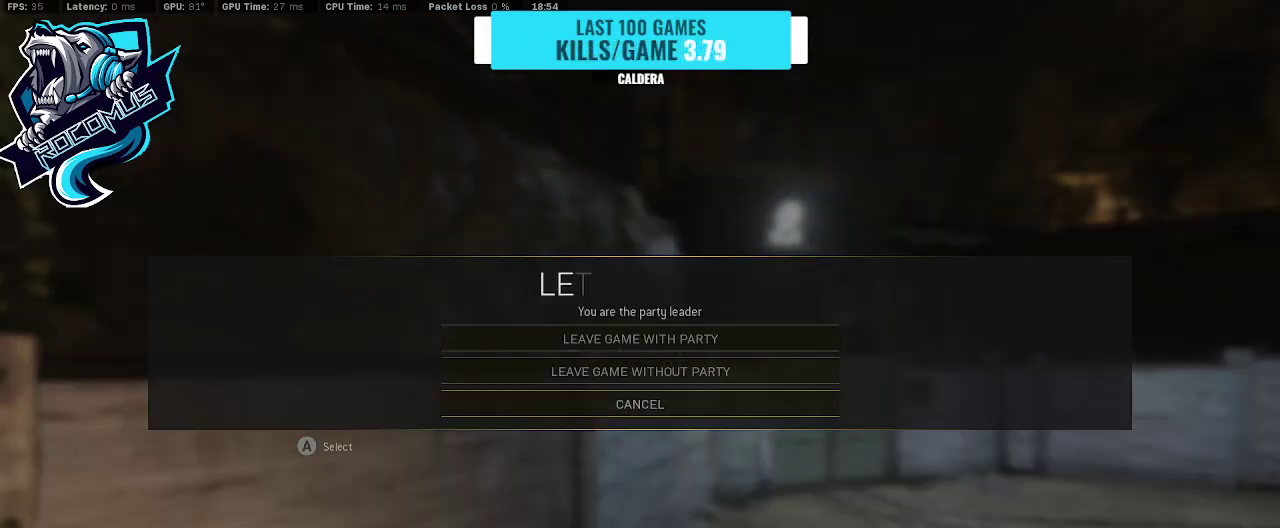
{"buttons": [], "left_stick": "center", "right_stick": "center", "events": [[233, "DPAD_UP", "down"], [367, "DPAD_UP", "up"], [400, "DPAD_UP", "down"], [500, "DPAD_UP", "up"]]}
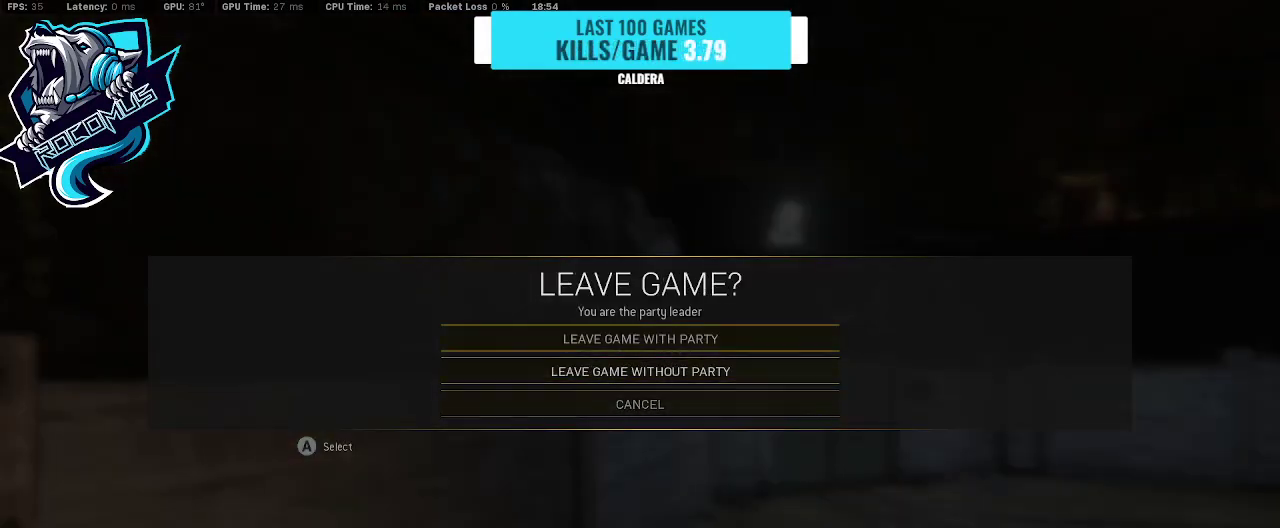
{"buttons": [], "left_stick": "center", "right_stick": "center", "events": [[100, "CROSS", "down"], [200, "CROSS", "up"]]}